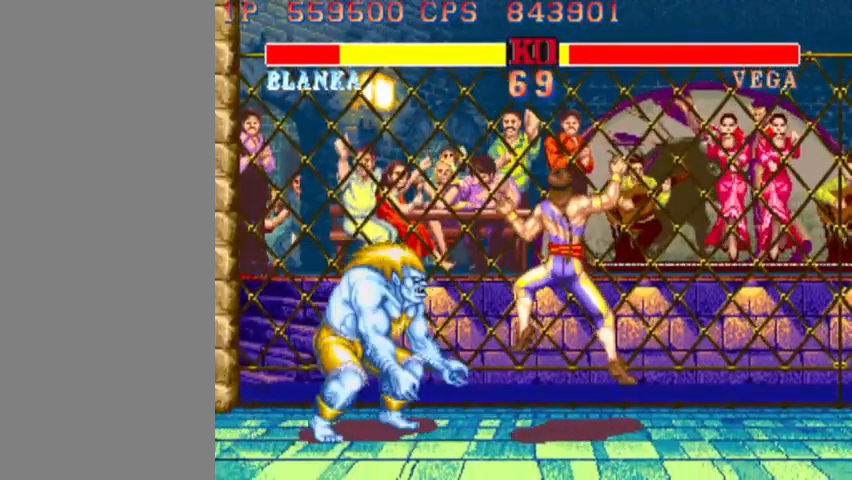
Gameplay with a controller (arcade stick); each line is a JSON object with the inputs held at the frame after it. "events" lists button and stick changes between this image and that frame as [ms after this image, input, new state], when the widget could be followed in between. Not read: L3 R3.
{"buttons": [], "left_stick": "center", "events": [[33, "SQUARE", "up"], [100, "SQUARE", "down"], [167, "SQUARE", "up"], [233, "SQUARE", "down"], [267, "SQUARE", "up"], [433, "R1", "down"], [500, "R1", "up"]]}
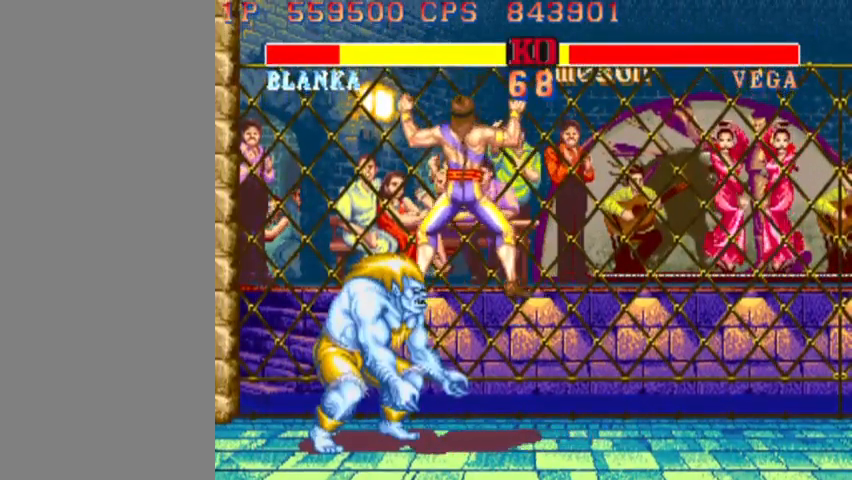
{"buttons": [], "left_stick": "center", "events": [[33, "R1", "down"], [100, "R1", "up"], [167, "R1", "down"], [233, "R1", "up"], [267, "R1", "down"], [333, "R1", "up"], [400, "R1", "down"], [467, "R1", "up"]]}
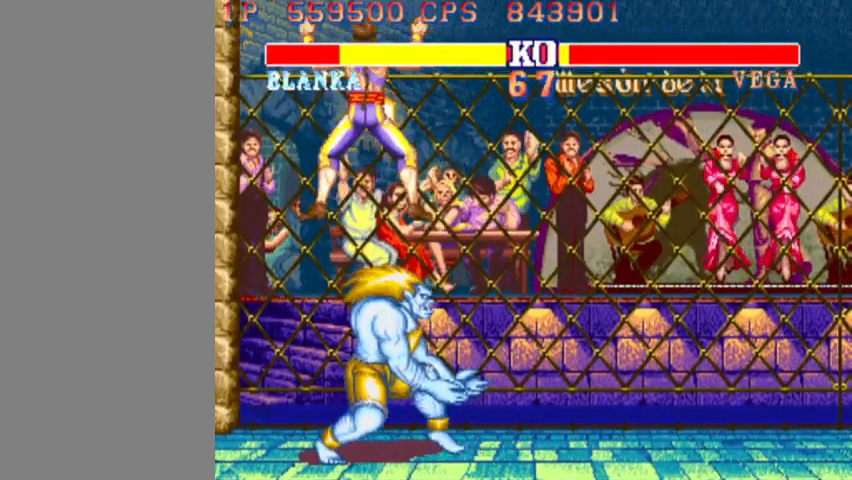
{"buttons": ["R1"], "left_stick": "center", "events": [[33, "R1", "down"], [67, "R1", "up"], [133, "R1", "down"], [167, "R1", "up"], [233, "R1", "down"], [300, "R1", "up"], [367, "R1", "down"], [400, "R1", "up"], [467, "R1", "down"]]}
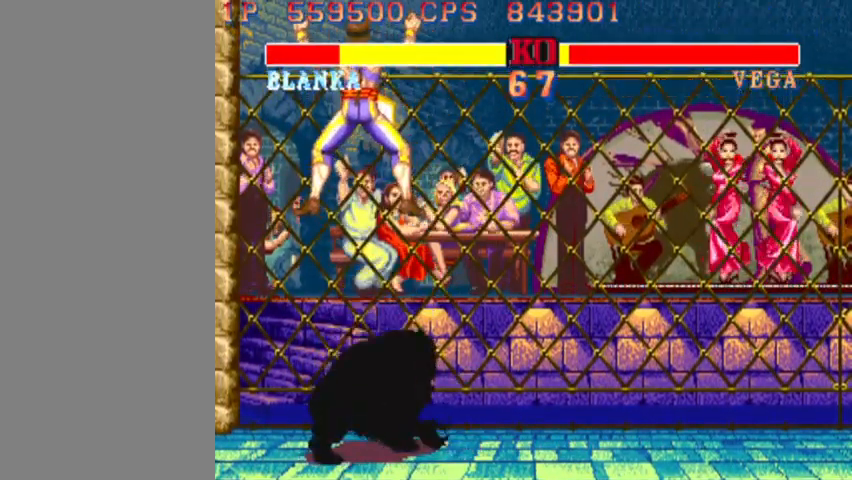
{"buttons": [], "left_stick": "center", "events": [[33, "R1", "up"], [67, "R1", "down"], [133, "R1", "up"], [200, "R1", "down"], [233, "R1", "up"], [300, "R1", "down"], [367, "R1", "up"], [433, "R1", "down"], [467, "R1", "up"]]}
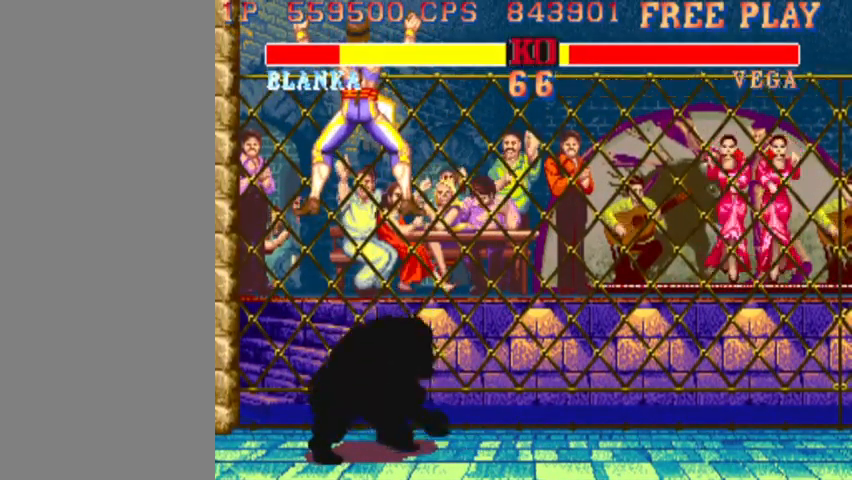
{"buttons": ["R1"], "left_stick": "center", "events": [[33, "R1", "down"], [100, "R1", "up"], [133, "R1", "down"], [200, "R1", "up"], [267, "R1", "down"], [300, "R1", "up"], [367, "R1", "down"], [433, "R1", "up"], [500, "R1", "down"]]}
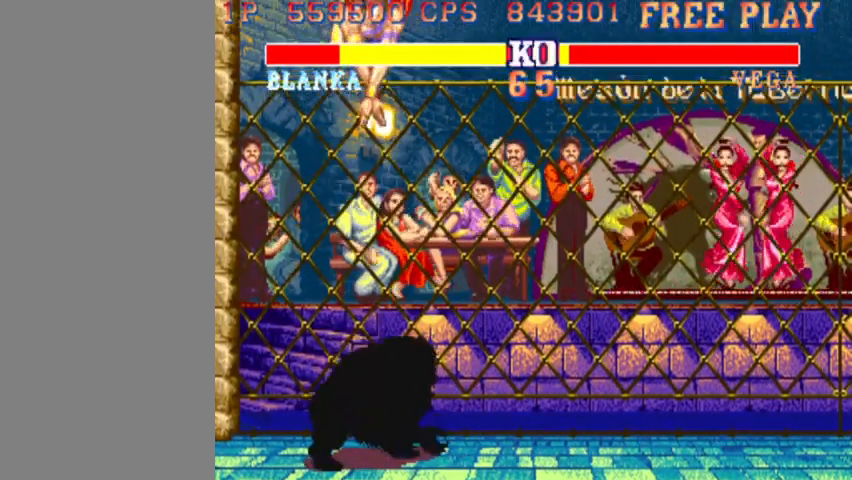
{"buttons": ["R1"], "left_stick": "center", "events": [[33, "R1", "up"], [100, "R1", "down"], [167, "R1", "up"], [233, "R1", "down"], [267, "R1", "up"], [333, "R1", "down"], [367, "R1", "up"], [433, "R1", "down"]]}
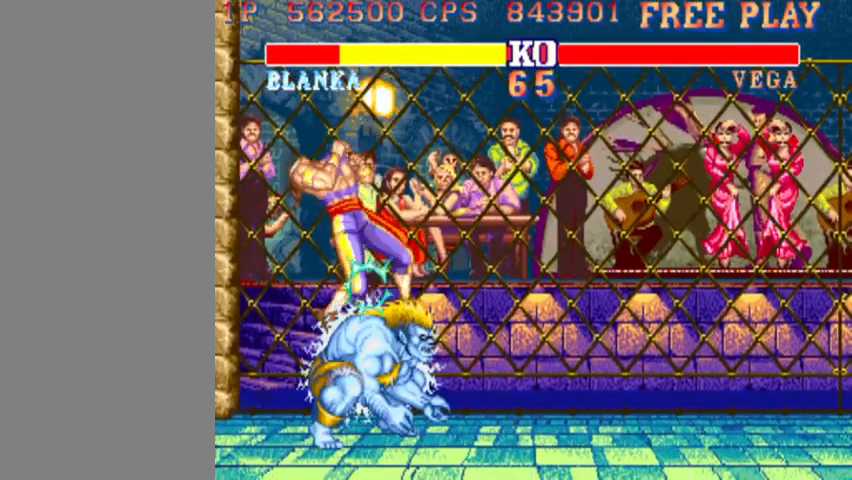
{"buttons": [], "left_stick": "center", "events": [[33, "R1", "up"], [67, "R1", "down"], [133, "R1", "up"], [200, "R1", "down"], [233, "R1", "up"]]}
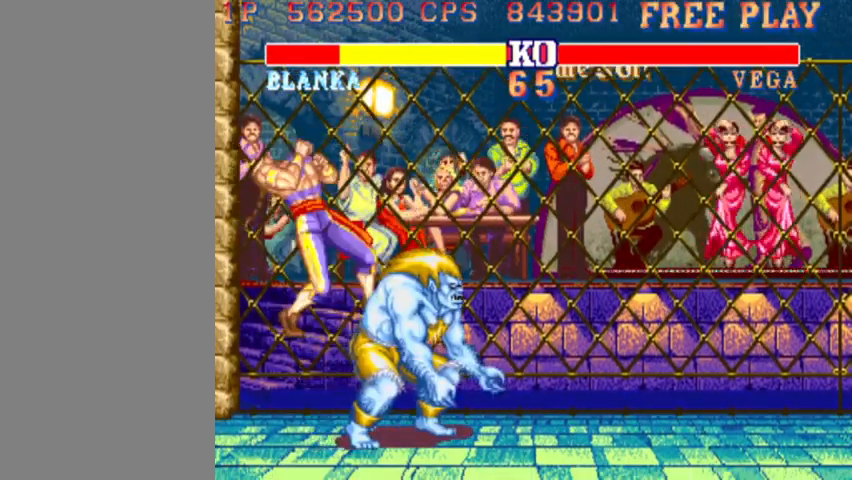
{"buttons": [], "left_stick": "center", "events": []}
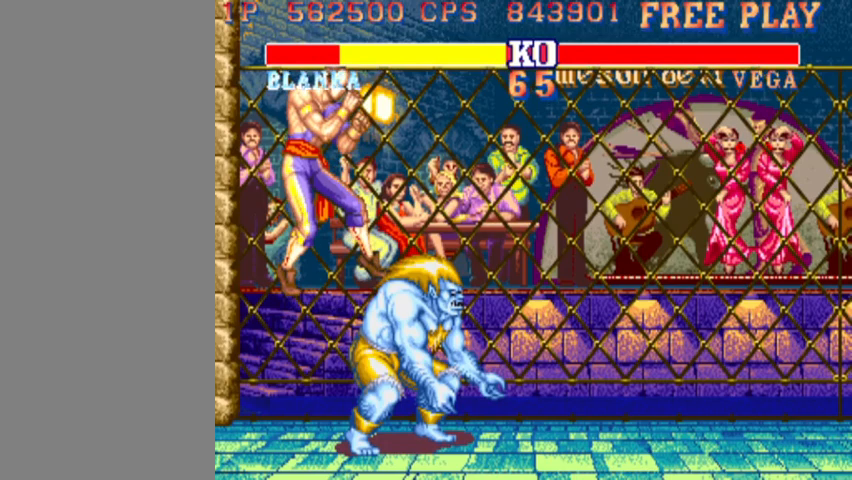
{"buttons": [], "left_stick": "center", "events": []}
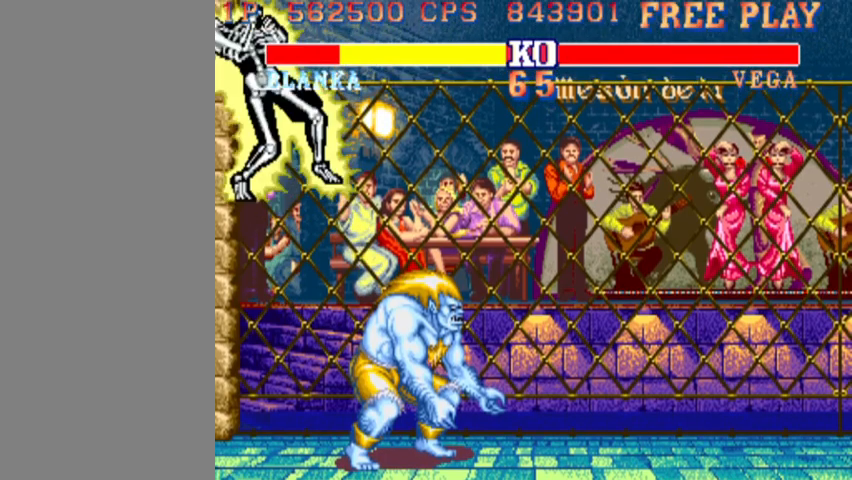
{"buttons": [], "left_stick": "center", "events": []}
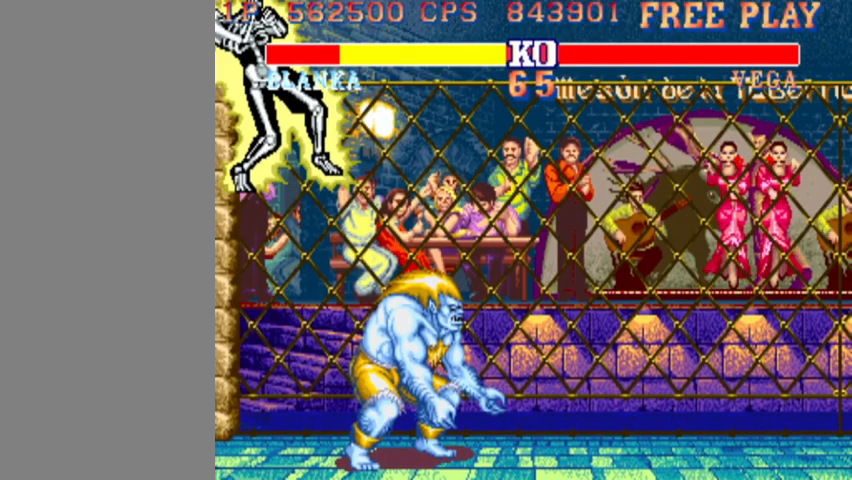
{"buttons": [], "left_stick": "center", "events": []}
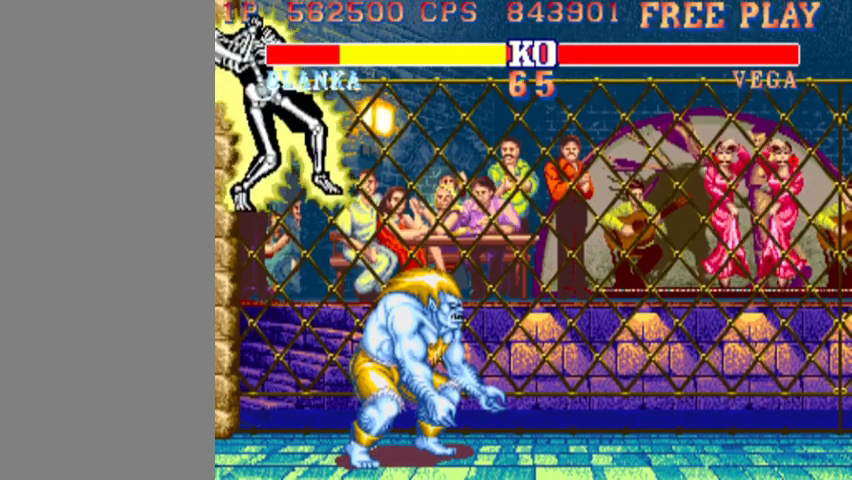
{"buttons": [], "left_stick": "center", "events": []}
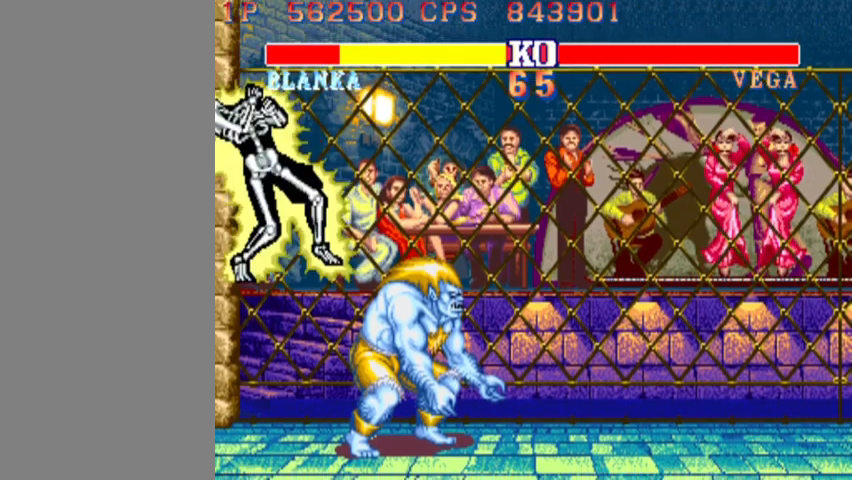
{"buttons": [], "left_stick": "center", "events": []}
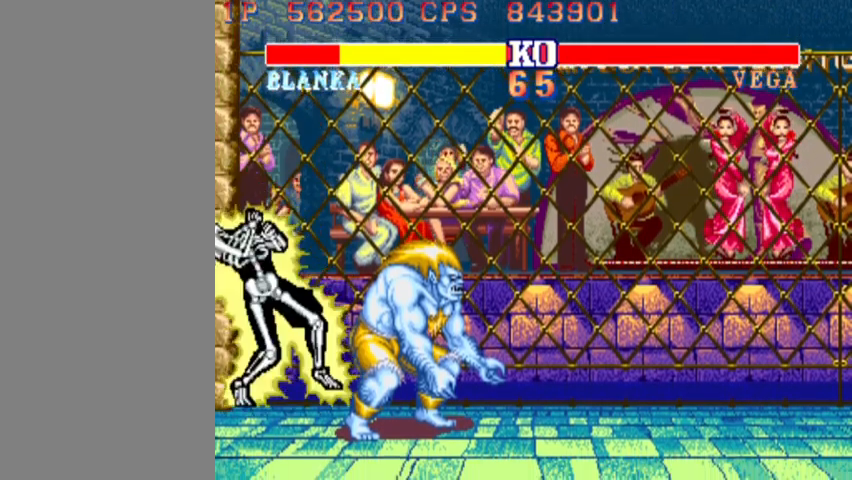
{"buttons": ["CIRCLE"], "left_stick": "center", "events": [[500, "CIRCLE", "down"]]}
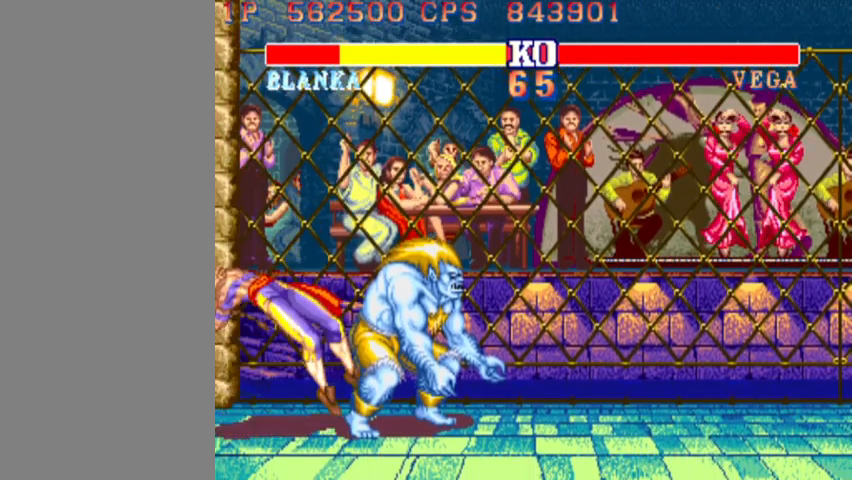
{"buttons": ["CIRCLE"], "left_stick": "center", "events": []}
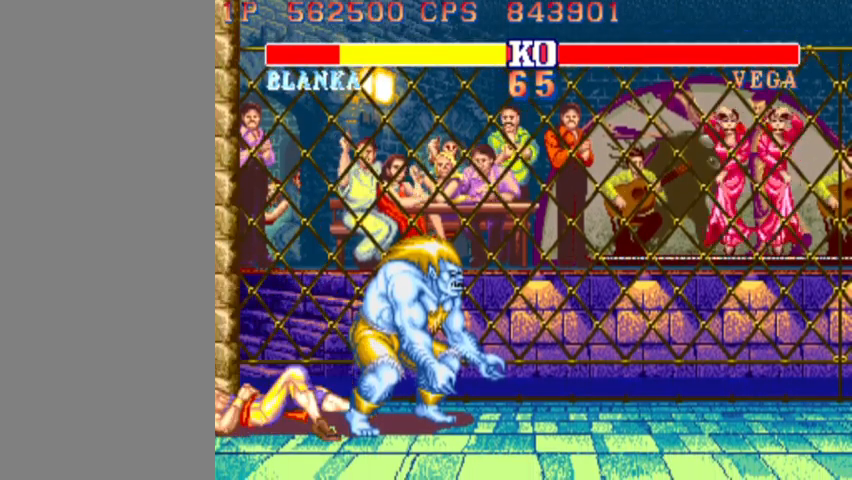
{"buttons": ["CIRCLE"], "left_stick": "center", "events": []}
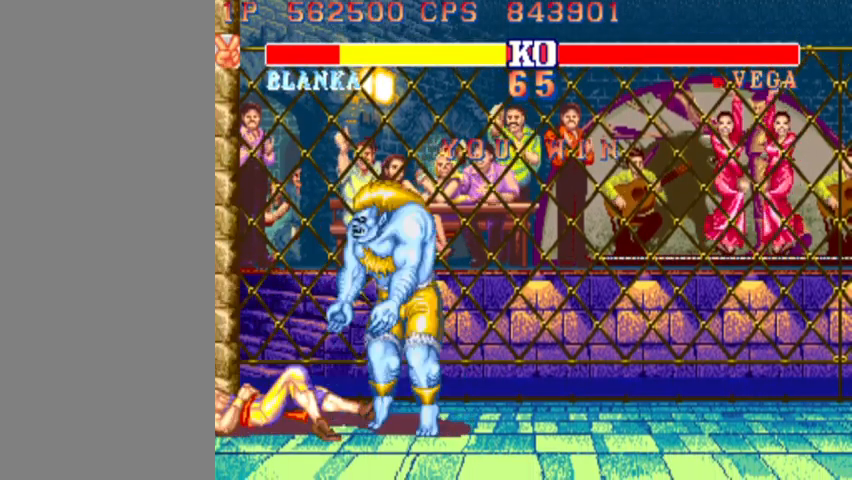
{"buttons": ["CIRCLE"], "left_stick": "center", "events": []}
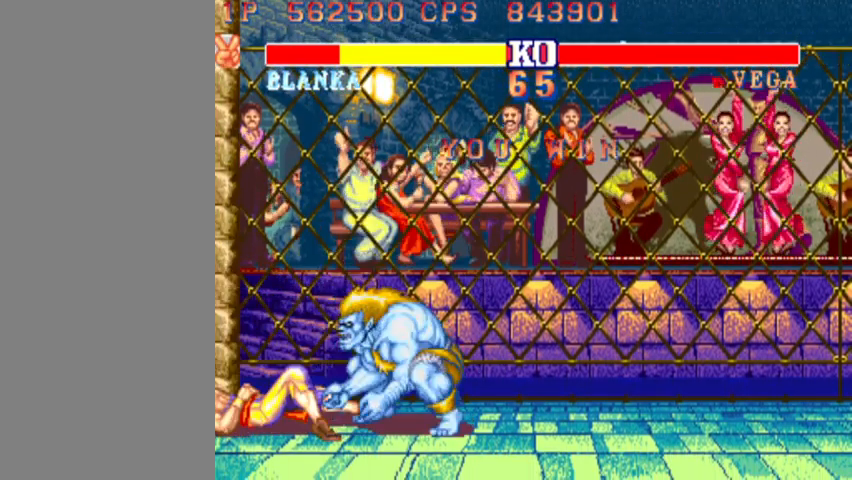
{"buttons": ["CIRCLE"], "left_stick": "center", "events": []}
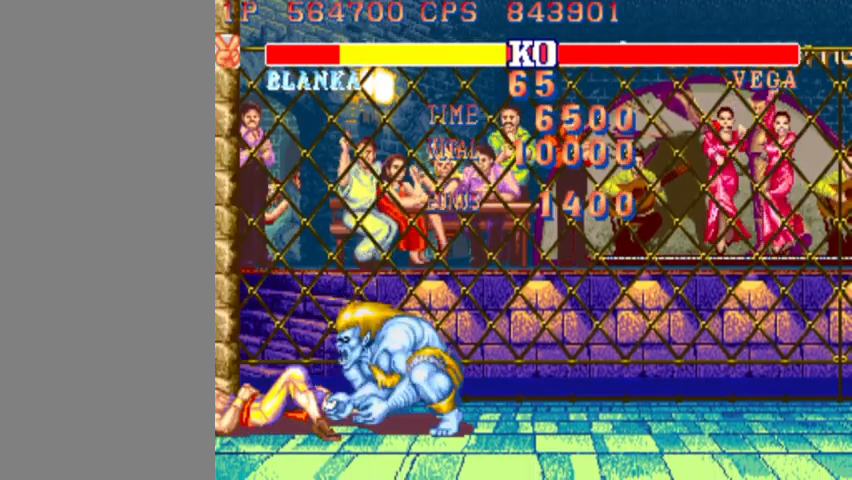
{"buttons": ["CIRCLE"], "left_stick": "center", "events": []}
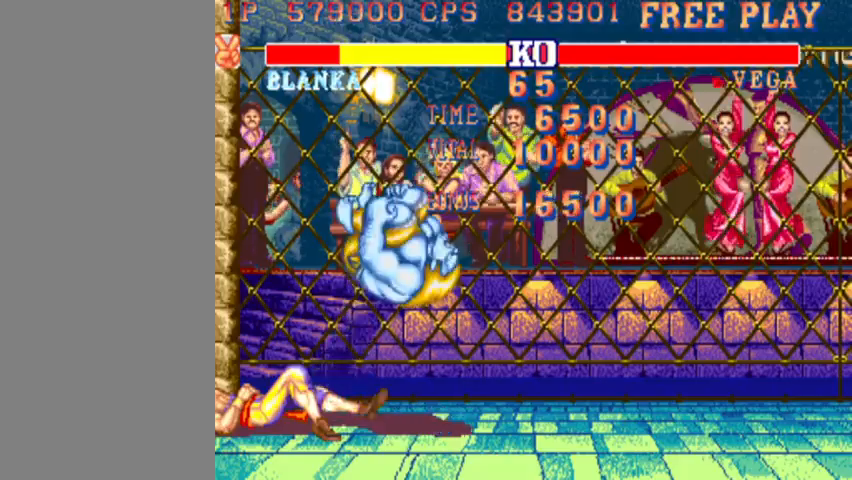
{"buttons": ["CIRCLE"], "left_stick": "center", "events": []}
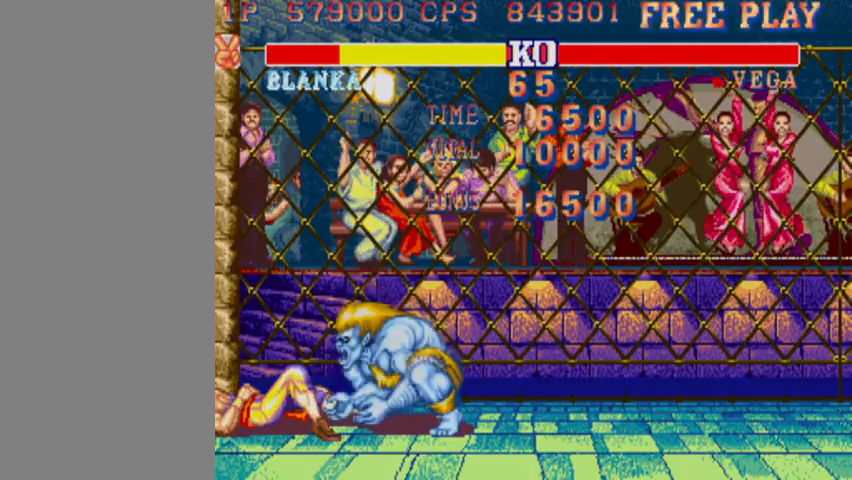
{"buttons": ["CIRCLE"], "left_stick": "center", "events": []}
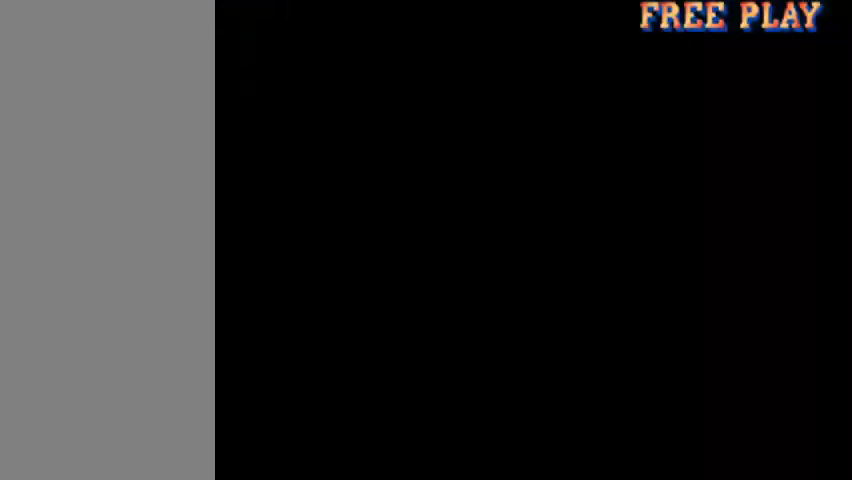
{"buttons": [], "left_stick": "left", "events": [[233, "CIRCLE", "up"], [500, "left_stick", "left"]]}
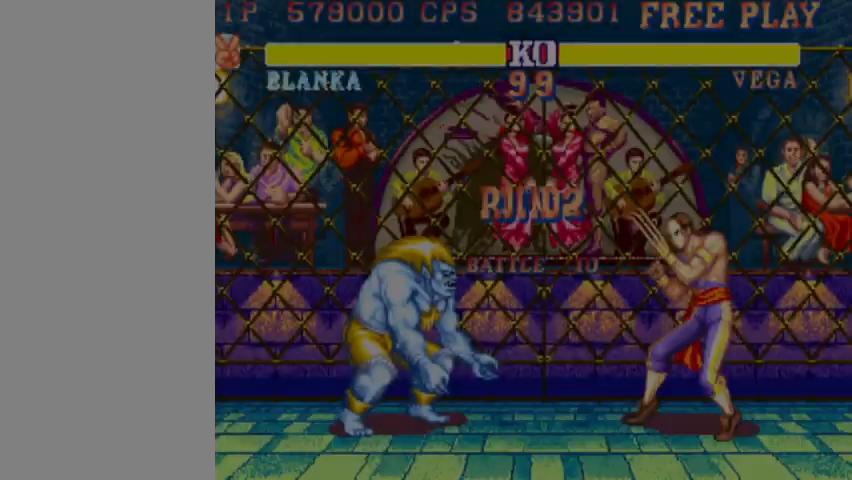
{"buttons": [], "left_stick": "left", "events": []}
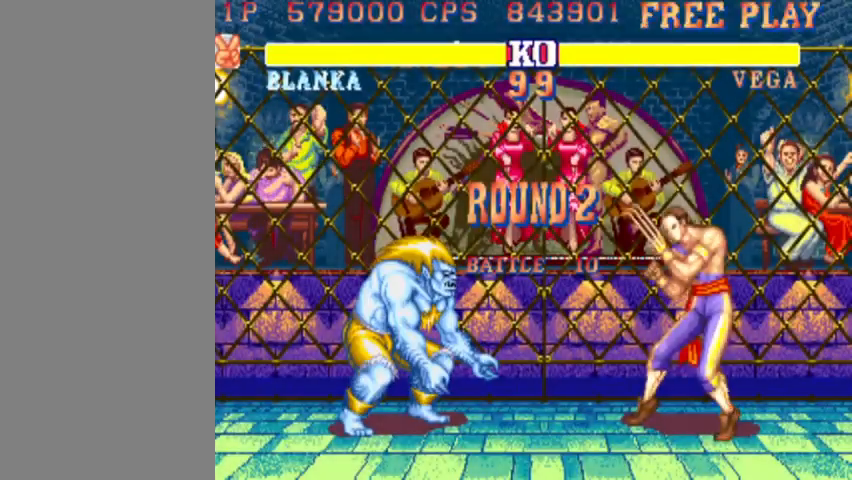
{"buttons": [], "left_stick": "left", "events": []}
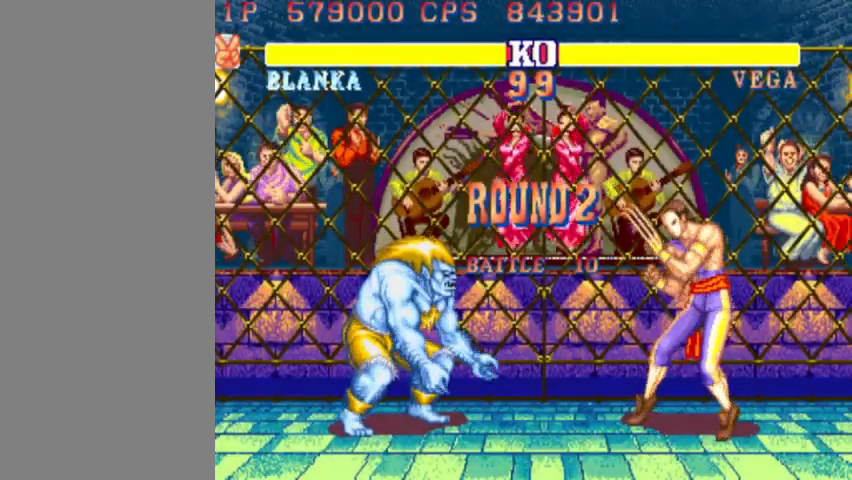
{"buttons": [], "left_stick": "left", "events": []}
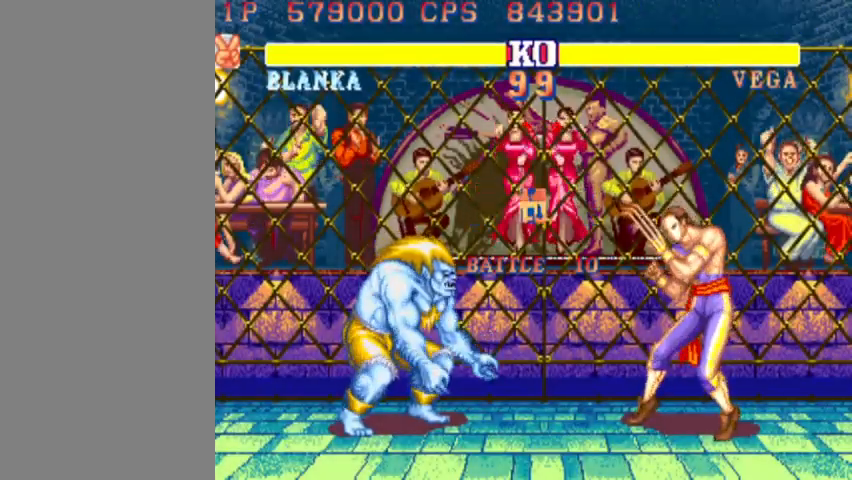
{"buttons": [], "left_stick": "left", "events": []}
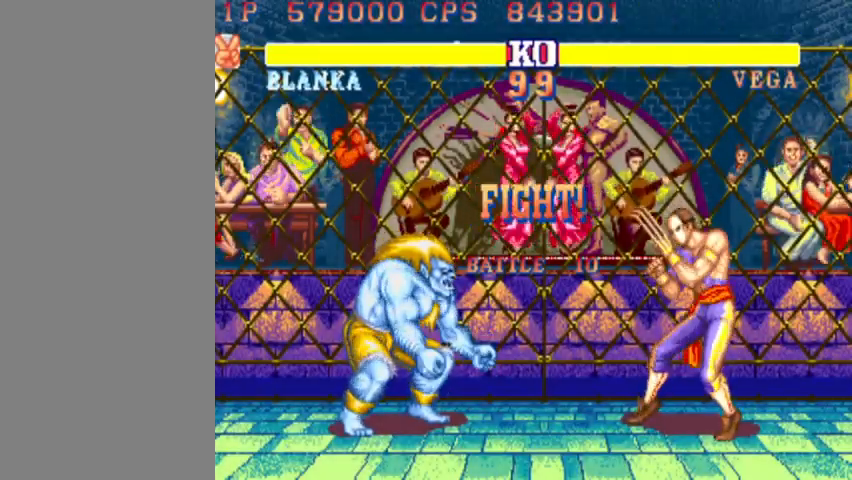
{"buttons": [], "left_stick": "left", "events": []}
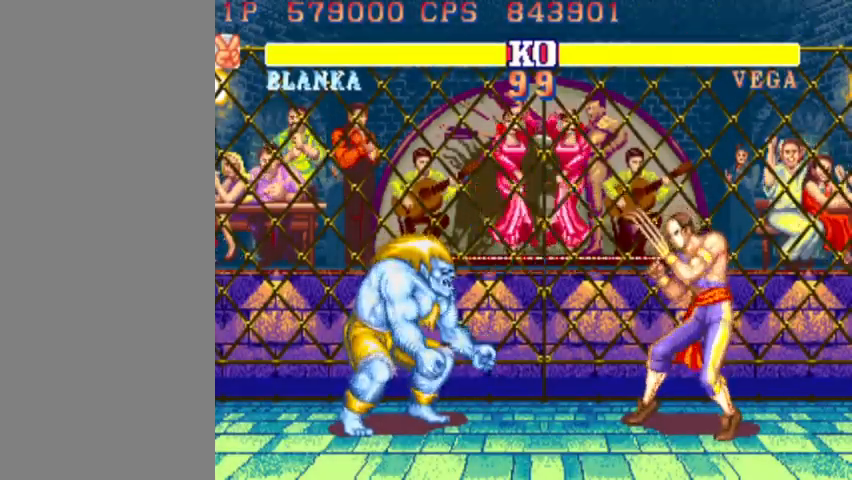
{"buttons": [], "left_stick": "left", "events": [[200, "left_stick", "right"], [233, "R1", "down"], [333, "R1", "up"], [367, "left_stick", "left"]]}